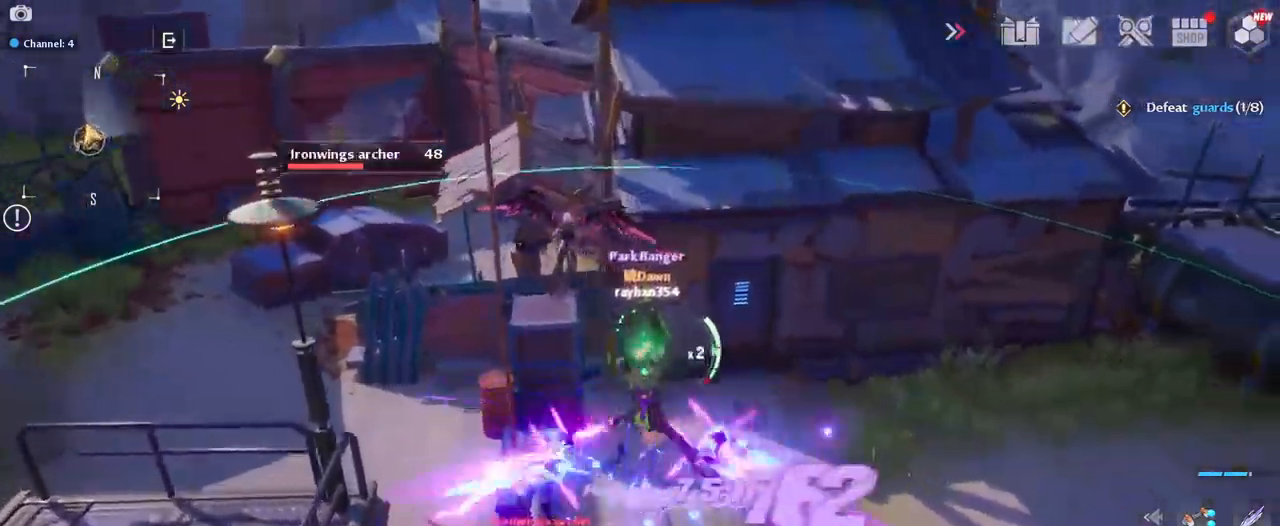
Gameplay with keyboard and mouse; each line is a JSON object with the keys and mouse buttons held at the frame after it. "events" lists presses ("down") and releases ("up") of "1", "2", "3", "4", "5", "a", "alt", "c", "caps_lock", "ctrl", "d", "e", "f", "g", "q", "r", "s", "shift", "space", "t", "tab", "v", "w", "x", "z", "mouse_left", "mouse_wheel" and "mouse_right" between this image and that frame as [ms after this image, input, new state], when the widget could be followed in between. "mouse_left", "mouse_wheel", "mouse_right" = the "left", "wheel", "right" buttons of the "mouse" list. No other keys are recorded. "wheel" means that the mouse wheel is clicked or scrolled. "mouse_move" is the direction in which the mouse moves at that frame (one of eight, or "still"), when it could be read.
{"keys": ["a", "w"], "mouse": ["left"], "mouse_move": "up-right", "events": [[34, "mouse_left", "up"], [134, "mouse_left", "down"], [134, "s", "down"], [167, "a", "down"], [217, "mouse_left", "up"], [317, "mouse_left", "down"], [317, "s", "up"], [400, "mouse_left", "up"], [500, "mouse_left", "down"], [500, "w", "down"]]}
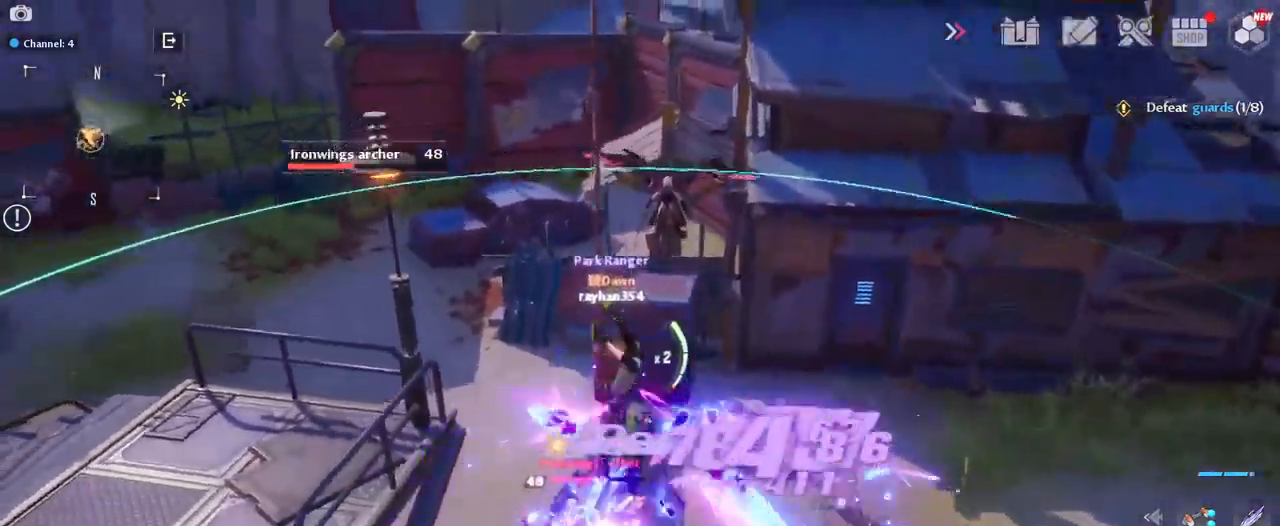
{"keys": ["s"], "mouse": [], "mouse_move": "down-left", "events": [[50, "a", "up"], [100, "mouse_left", "up"], [150, "d", "down"], [150, "w", "up"], [184, "mouse_left", "down"], [284, "d", "up"], [284, "mouse_left", "up"], [384, "mouse_left", "down"], [417, "mouse_left", "up"], [417, "s", "down"]]}
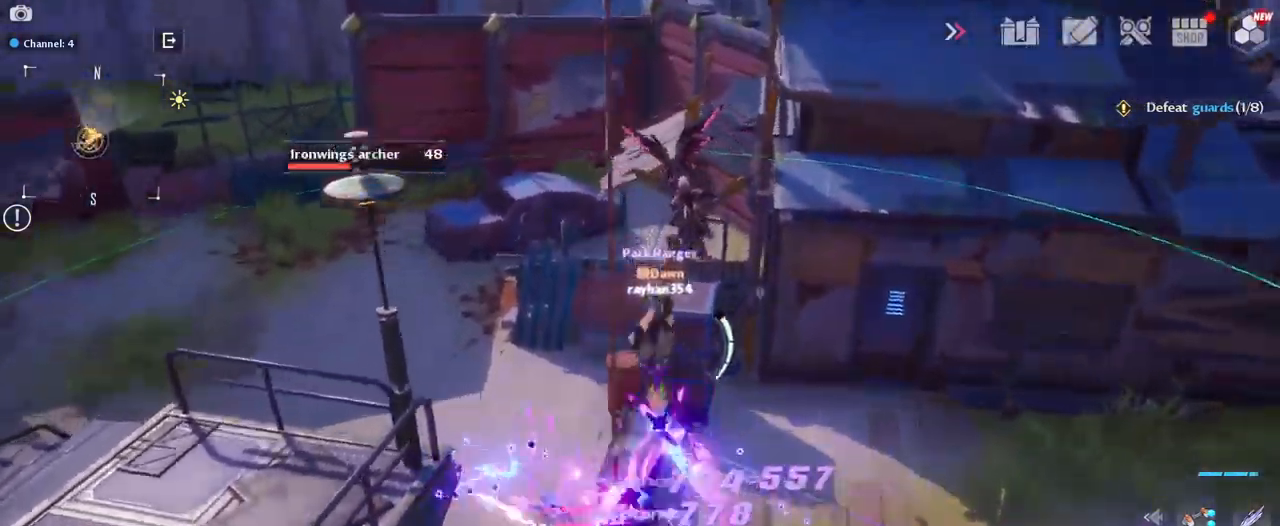
{"keys": [], "mouse": [], "mouse_move": "down-left", "events": [[17, "a", "down"], [17, "mouse_left", "down"], [67, "mouse_left", "up"], [67, "s", "up"], [167, "a", "up"], [167, "mouse_left", "down"], [250, "mouse_left", "up"], [350, "mouse_left", "down"], [434, "mouse_left", "up"]]}
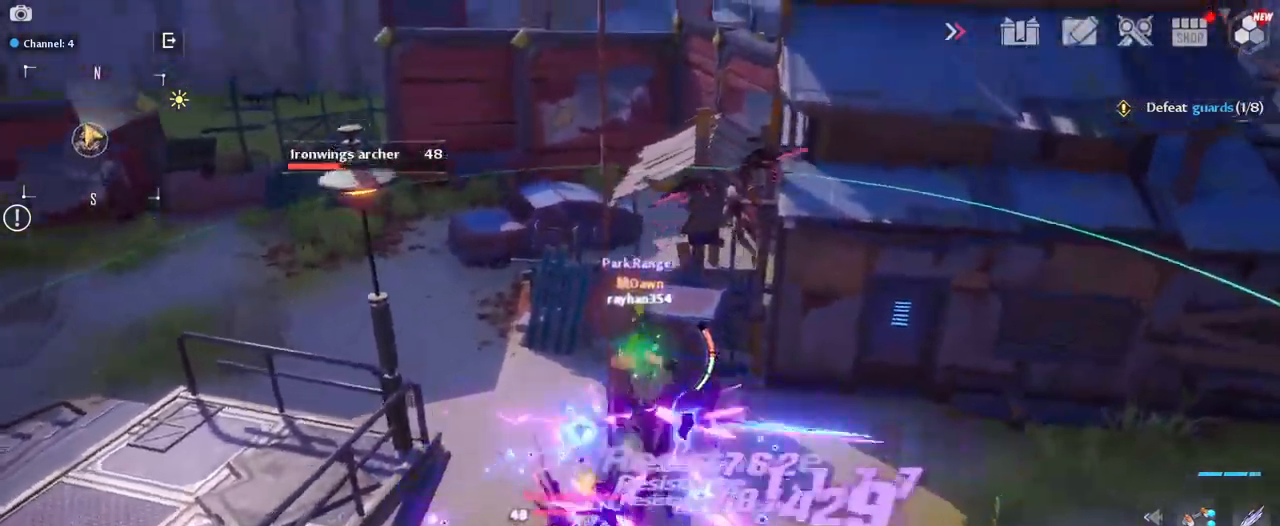
{"keys": ["s"], "mouse": ["left"], "mouse_move": "left", "events": [[34, "mouse_left", "down"], [84, "mouse_left", "up"], [184, "mouse_left", "down"], [267, "mouse_left", "up"], [367, "mouse_left", "down"], [367, "s", "down"], [400, "mouse_left", "up"], [500, "mouse_left", "down"]]}
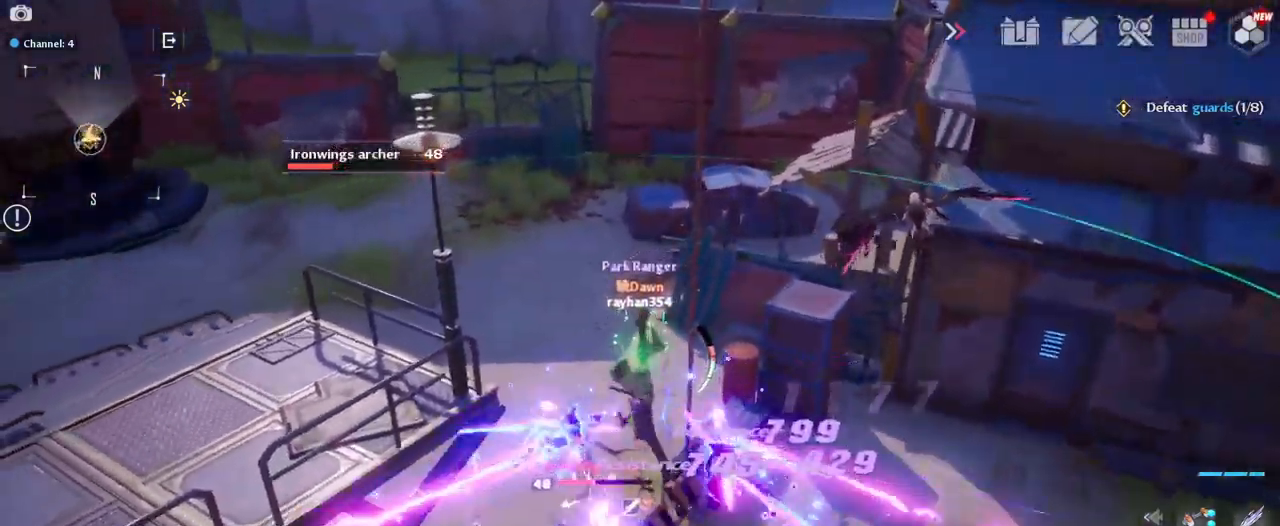
{"keys": ["d", "s"], "mouse": [], "mouse_move": "still", "events": [[50, "s", "up"], [100, "mouse_left", "up"], [134, "mouse_left", "down"], [134, "s", "down"], [234, "mouse_left", "up"], [334, "mouse_left", "down"], [434, "d", "down"], [434, "mouse_left", "up"]]}
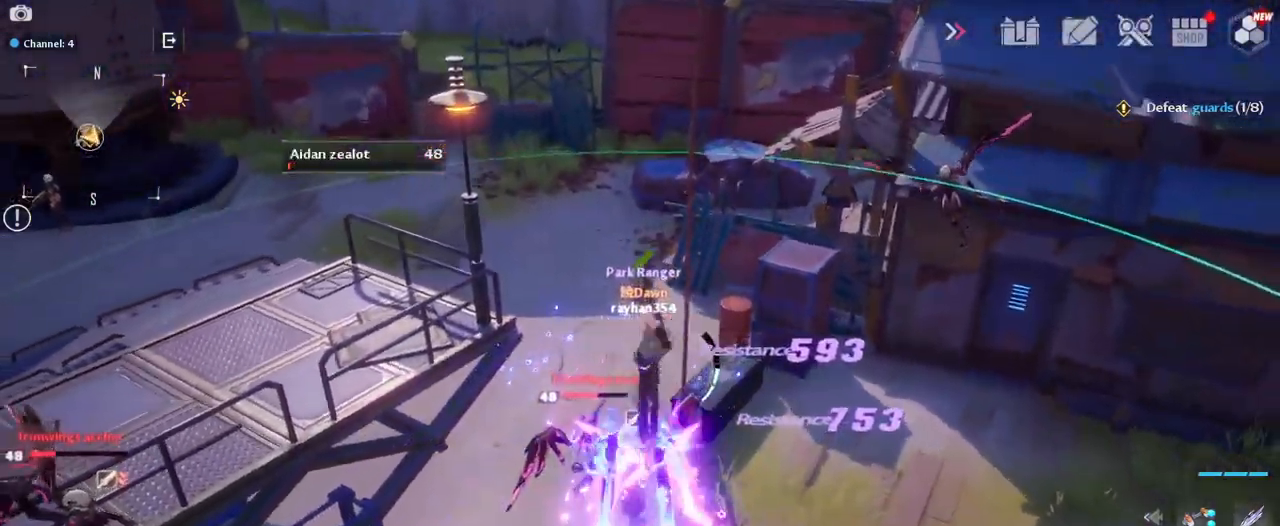
{"keys": ["d", "s"], "mouse": ["left"], "mouse_move": "left", "events": [[17, "mouse_left", "down"], [67, "mouse_left", "up"], [150, "mouse_left", "down"], [250, "mouse_left", "up"], [350, "mouse_left", "down"], [400, "mouse_left", "up"], [484, "mouse_left", "down"]]}
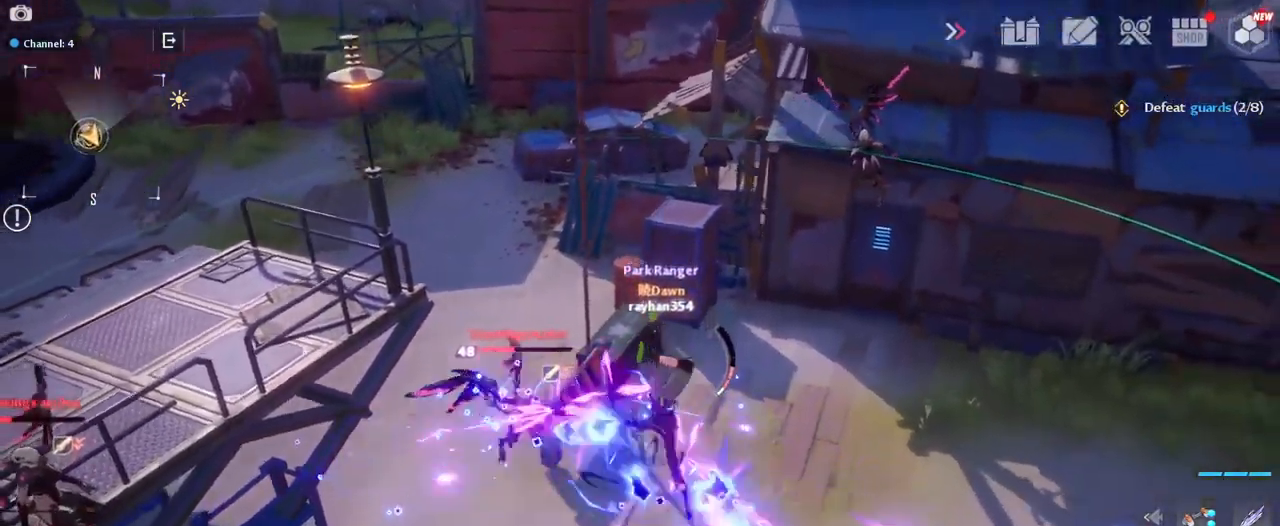
{"keys": ["a", "d", "s"], "mouse": ["left"], "mouse_move": "up", "events": [[84, "mouse_left", "up"], [167, "mouse_left", "down"], [217, "mouse_left", "up"], [317, "mouse_left", "down"], [351, "mouse_left", "up"], [401, "a", "down"], [451, "mouse_left", "down"]]}
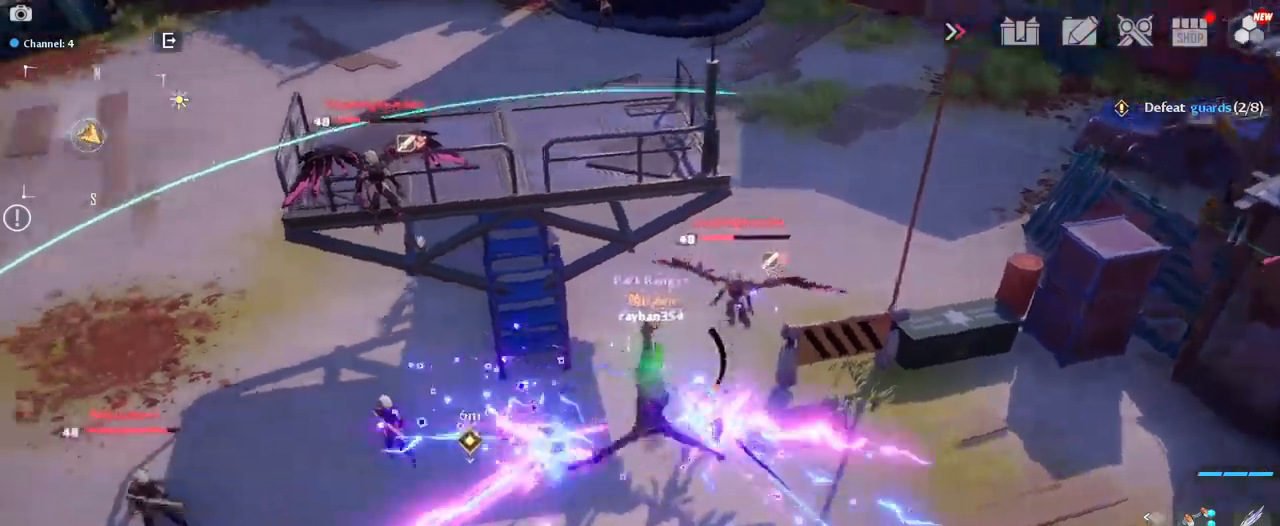
{"keys": ["w"], "mouse": ["left"], "mouse_move": "still", "events": [[67, "d", "up"], [117, "s", "up"], [300, "w", "down"], [483, "a", "up"]]}
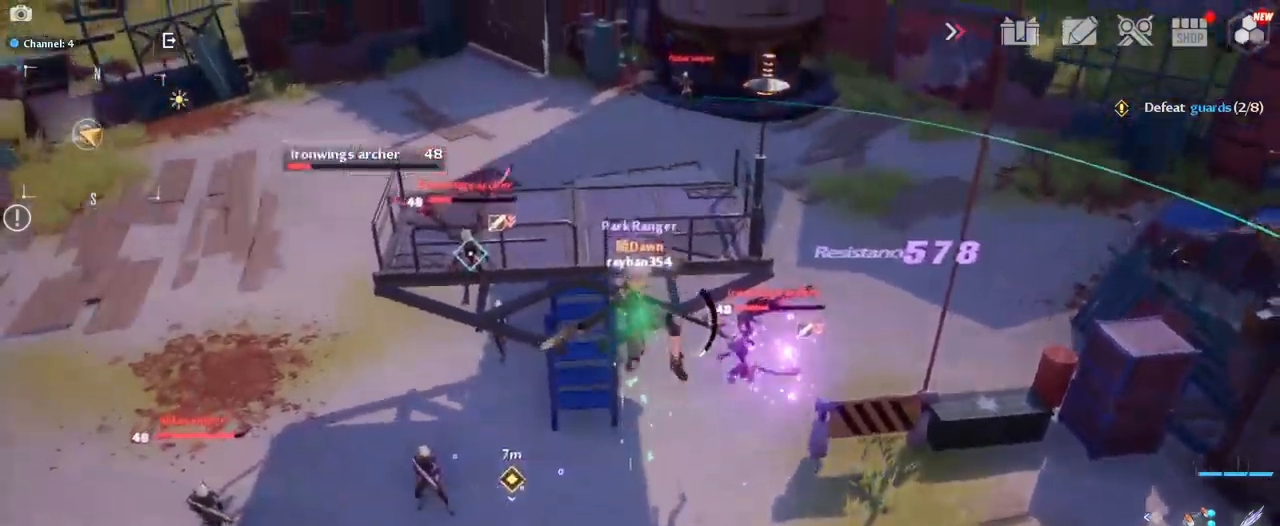
{"keys": ["a", "w"], "mouse": [], "mouse_move": "up", "events": [[367, "a", "down"], [467, "mouse_left", "up"]]}
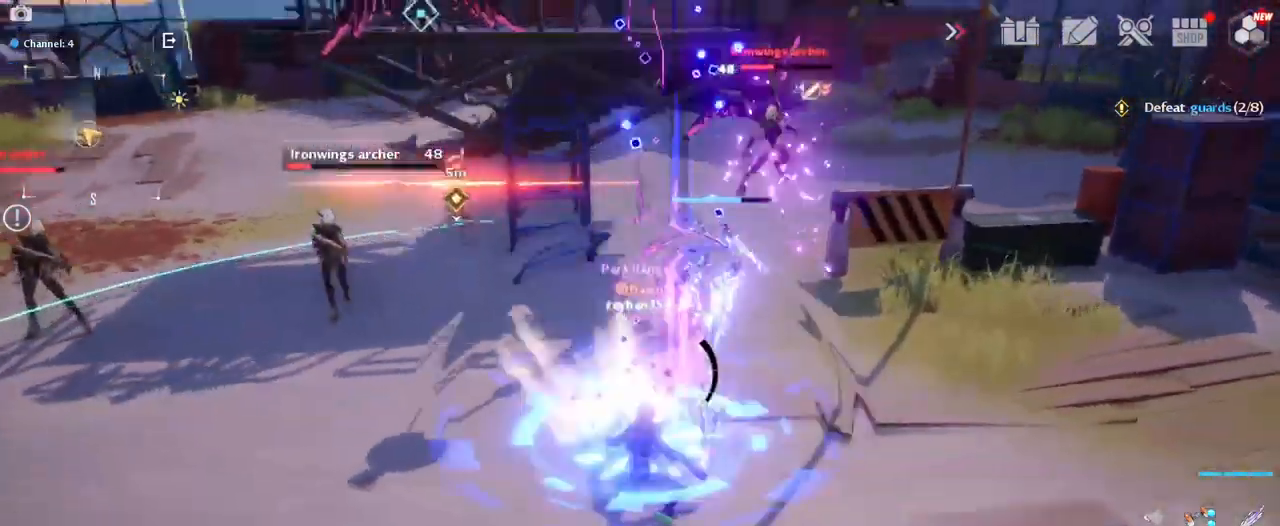
{"keys": ["w"], "mouse": [], "mouse_move": "still", "events": [[183, "a", "up"]]}
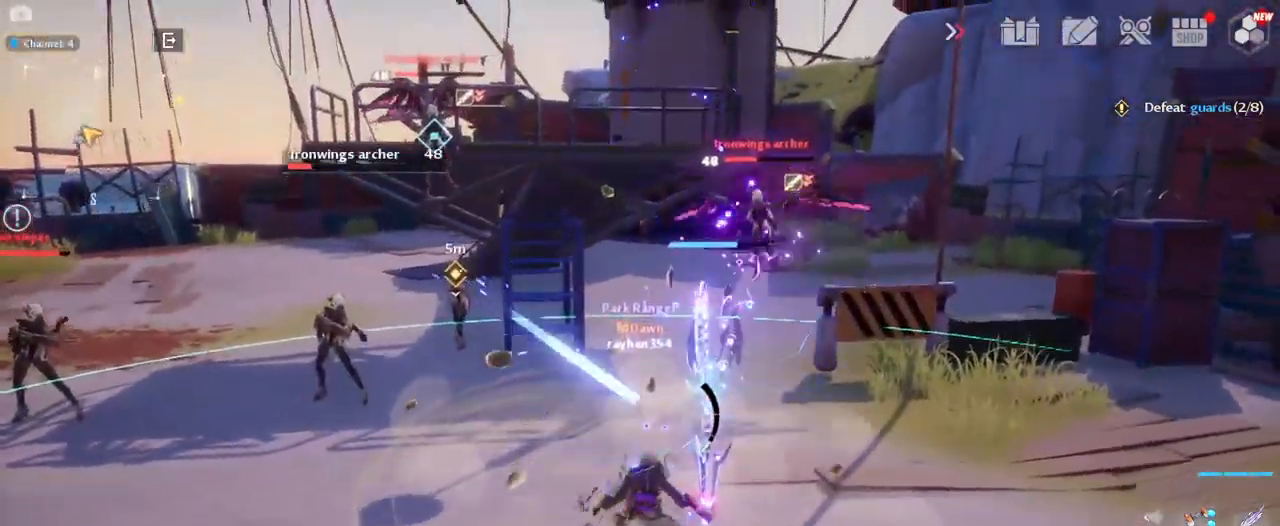
{"keys": ["w"], "mouse": [], "mouse_move": "down", "events": []}
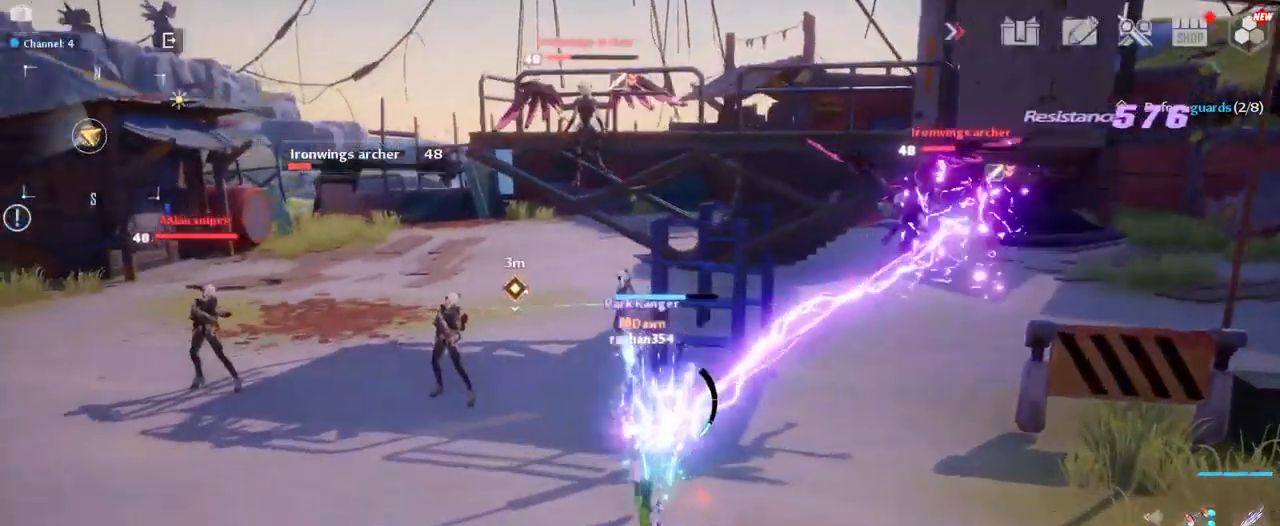
{"keys": ["w"], "mouse": [], "mouse_move": "still", "events": [[133, "r", "down"], [267, "r", "up"], [367, "r", "down"], [450, "r", "up"]]}
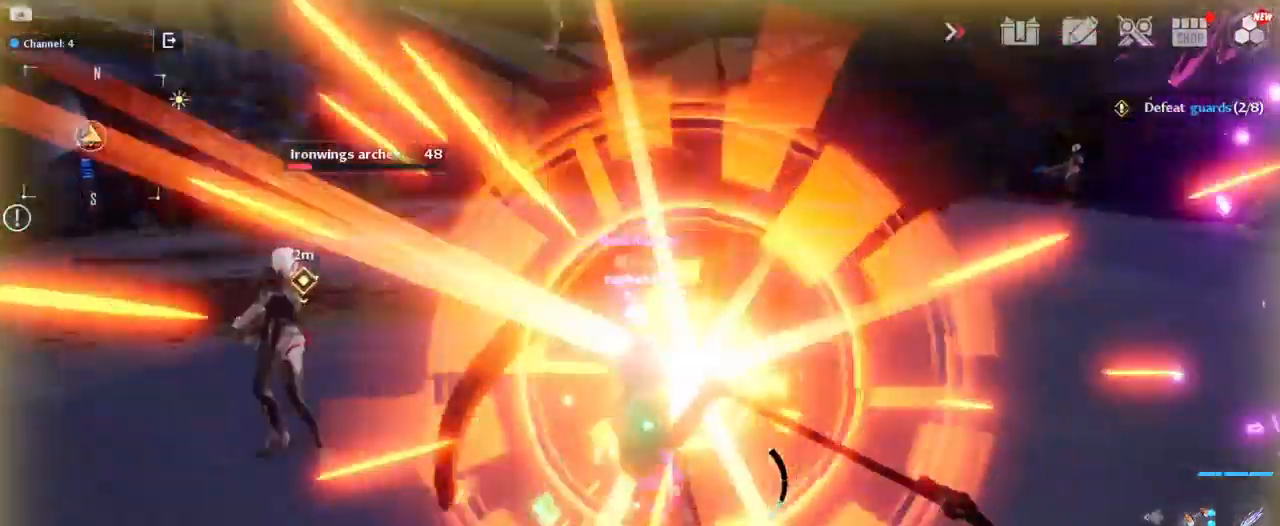
{"keys": ["w"], "mouse": ["left"], "mouse_move": "up-right", "events": [[50, "r", "down"], [150, "r", "up"], [233, "r", "down"], [383, "mouse_left", "down"], [383, "r", "up"]]}
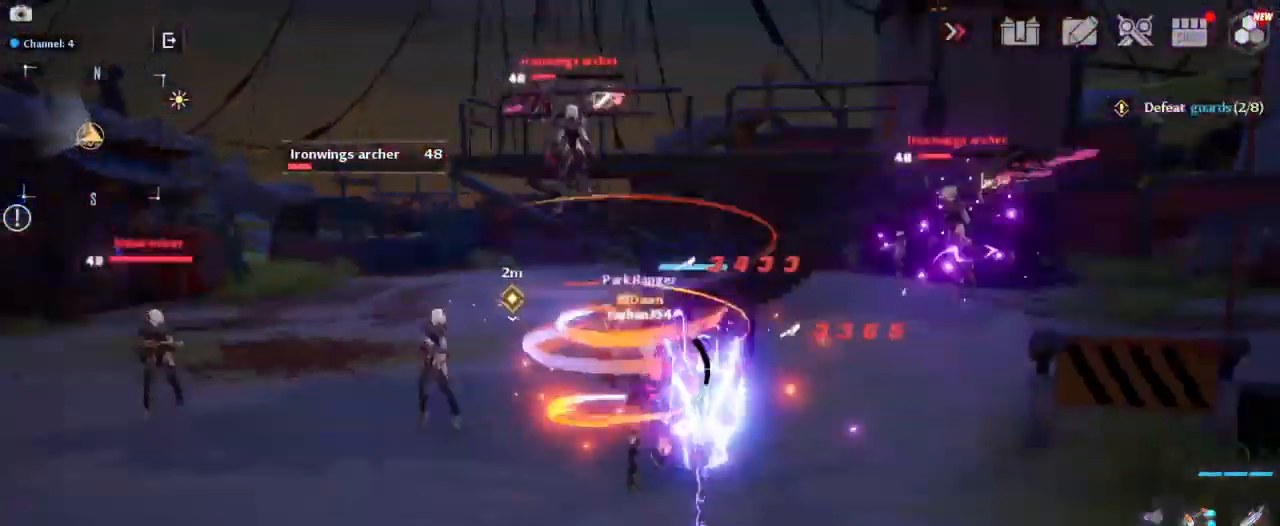
{"keys": ["w"], "mouse": [], "mouse_move": "up", "events": [[17, "mouse_left", "up"], [117, "mouse_left", "down"], [250, "mouse_left", "up"], [300, "mouse_left", "down"], [400, "mouse_left", "up"]]}
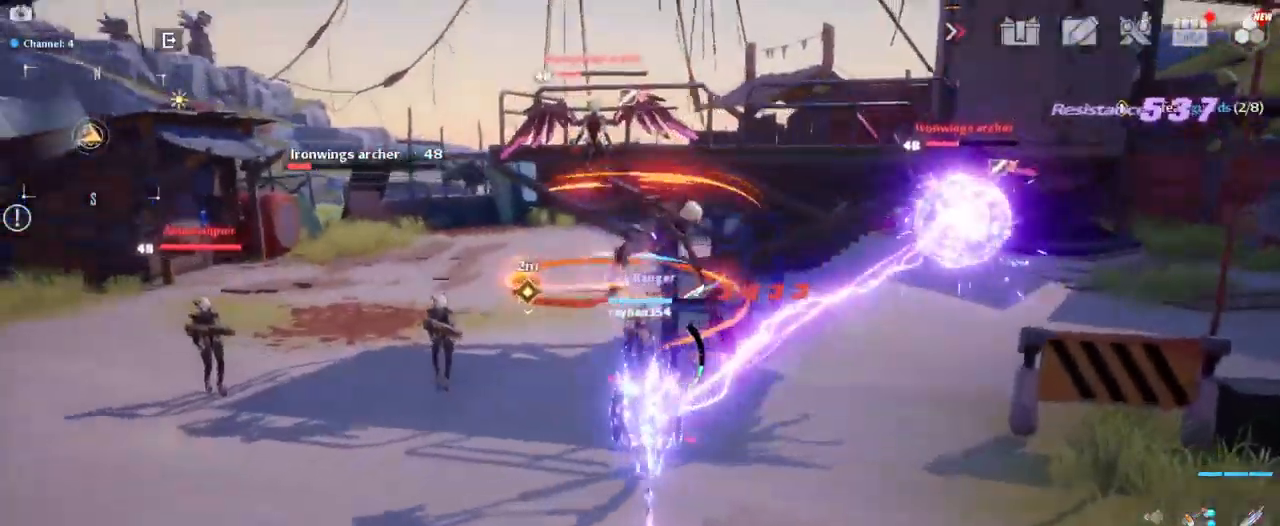
{"keys": ["a", "w"], "mouse": [], "mouse_move": "still", "events": [[33, "mouse_left", "down"], [83, "mouse_left", "up"], [217, "mouse_left", "down"], [317, "mouse_left", "up"], [400, "mouse_left", "down"], [450, "a", "down"], [500, "mouse_left", "up"]]}
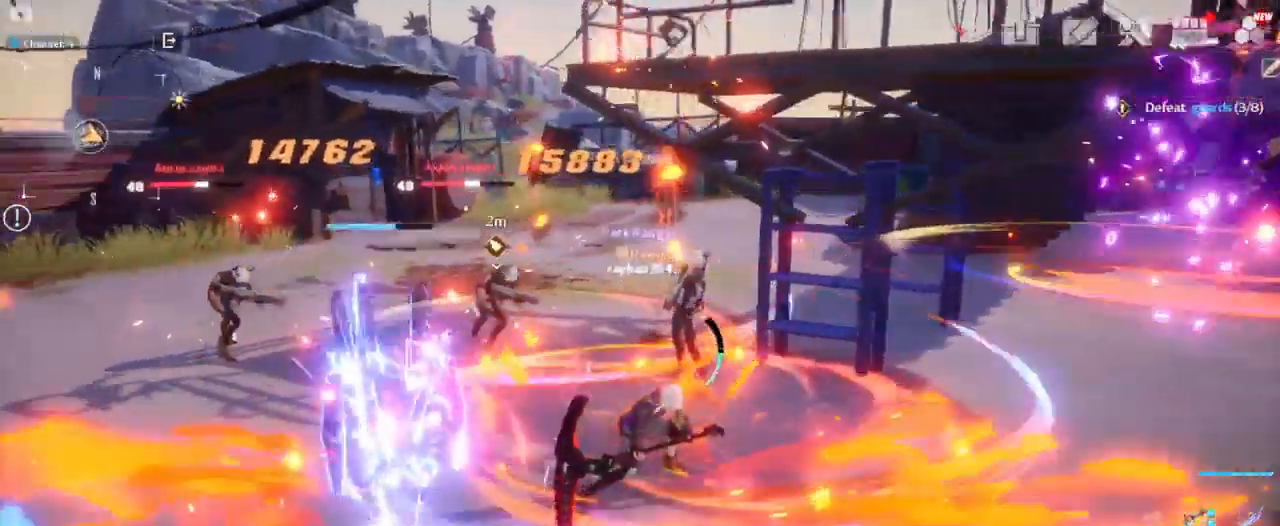
{"keys": ["w"], "mouse": [], "mouse_move": "up-right", "events": [[100, "mouse_left", "down"], [200, "mouse_left", "up"], [383, "a", "up"]]}
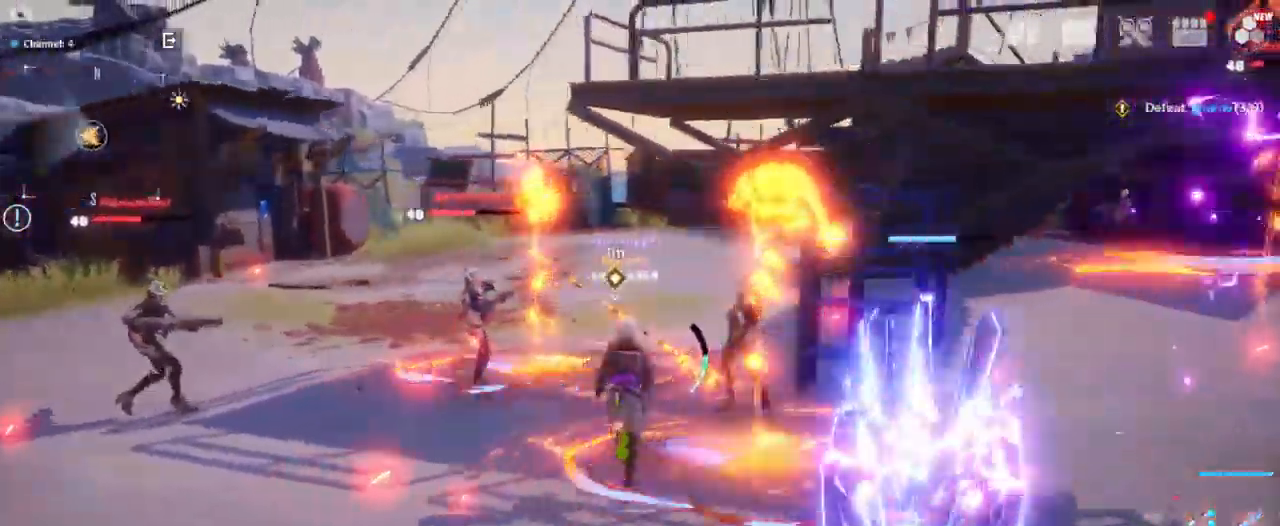
{"keys": ["w"], "mouse": [], "mouse_move": "still", "events": [[117, "mouse_left", "down"], [117, "space", "down"], [167, "mouse_left", "up"], [250, "mouse_left", "down"], [250, "space", "up"], [300, "mouse_left", "up"], [433, "mouse_left", "down"], [483, "mouse_left", "up"]]}
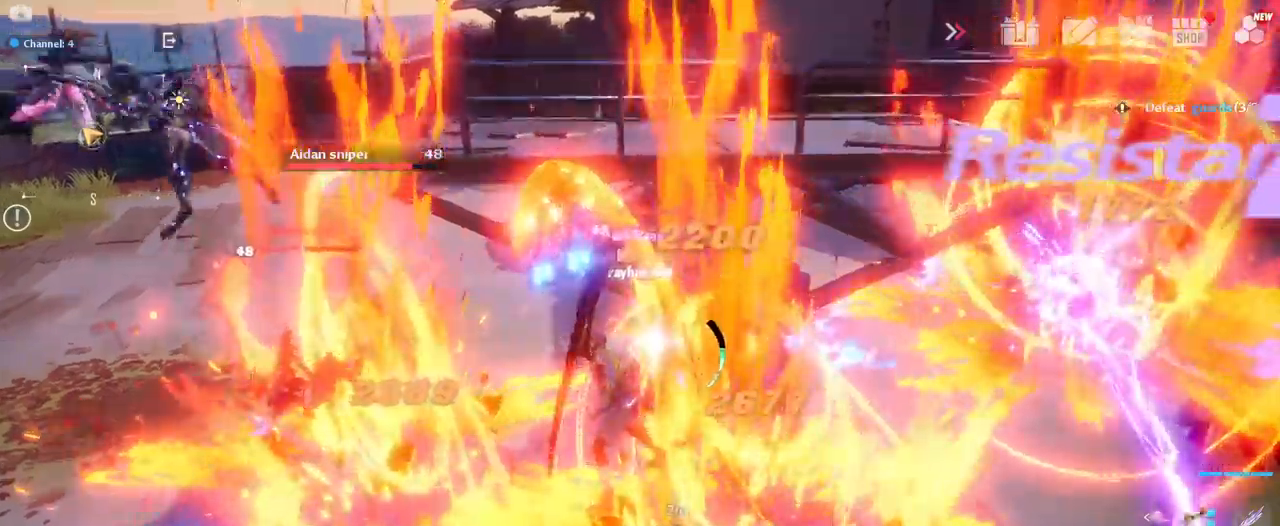
{"keys": ["a"], "mouse": ["left"], "mouse_move": "left", "events": [[117, "mouse_left", "down"], [150, "a", "down"], [150, "mouse_left", "up"], [250, "mouse_left", "down"], [350, "mouse_left", "up"], [383, "w", "up"], [433, "mouse_left", "down"]]}
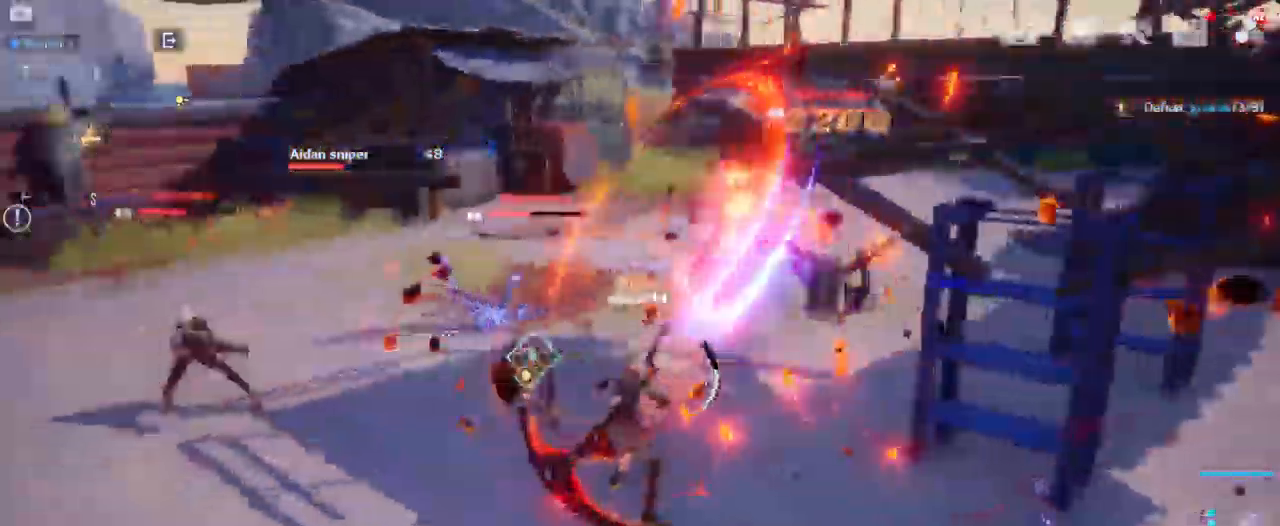
{"keys": ["a", "w"], "mouse": ["left"], "mouse_move": "left", "events": [[33, "mouse_left", "up"], [117, "mouse_left", "down"], [117, "w", "down"], [217, "mouse_left", "up"], [317, "mouse_left", "down"], [400, "mouse_left", "up"], [500, "mouse_left", "down"]]}
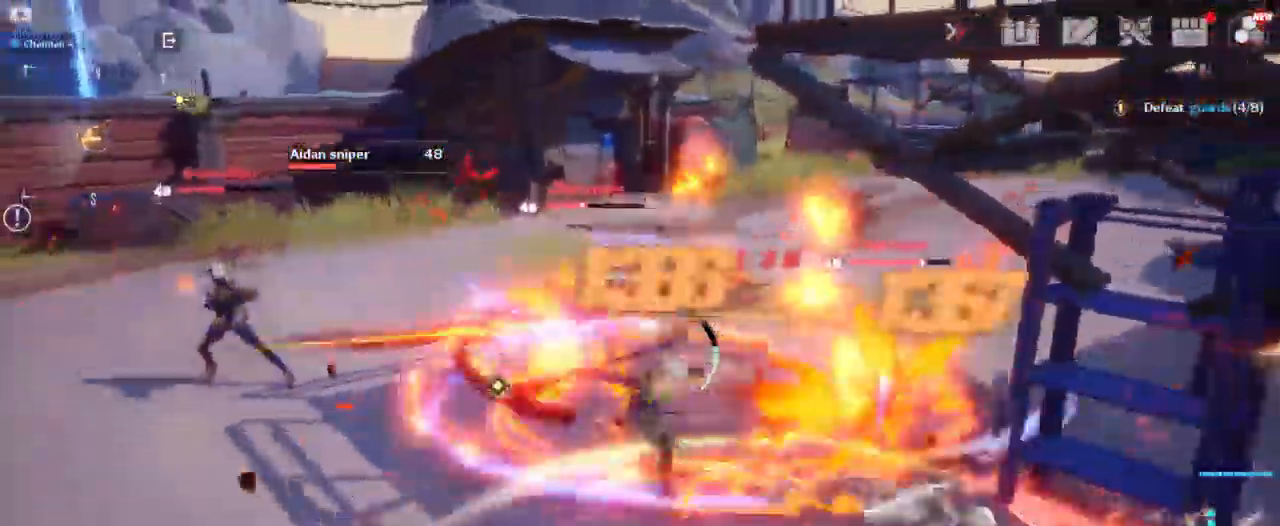
{"keys": ["a", "w"], "mouse": [], "mouse_move": "still", "events": [[100, "mouse_left", "up"], [200, "mouse_left", "down"], [283, "mouse_left", "up"], [333, "mouse_left", "down"], [417, "mouse_left", "up"]]}
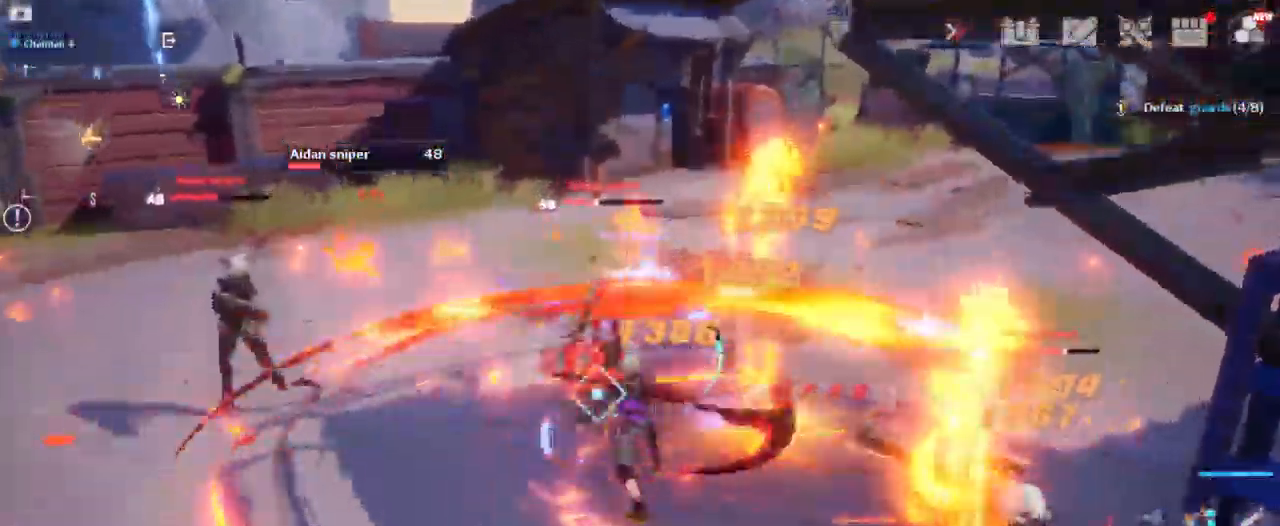
{"keys": ["a", "w"], "mouse": ["left"], "mouse_move": "up", "events": [[17, "mouse_left", "down"], [117, "mouse_left", "up"], [150, "mouse_left", "down"], [250, "mouse_left", "up"], [350, "mouse_left", "down"], [433, "mouse_left", "up"], [483, "mouse_left", "down"]]}
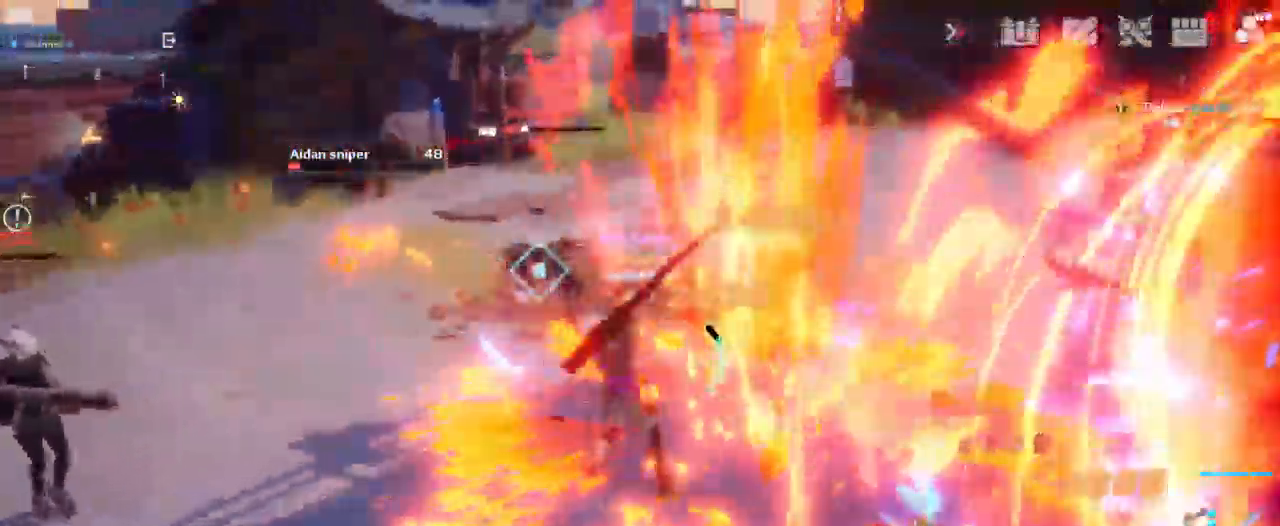
{"keys": ["a", "w"], "mouse": [], "mouse_move": "still", "events": [[117, "mouse_left", "up"], [217, "mouse_left", "down"], [317, "mouse_left", "up"], [367, "mouse_left", "down"], [450, "mouse_left", "up"]]}
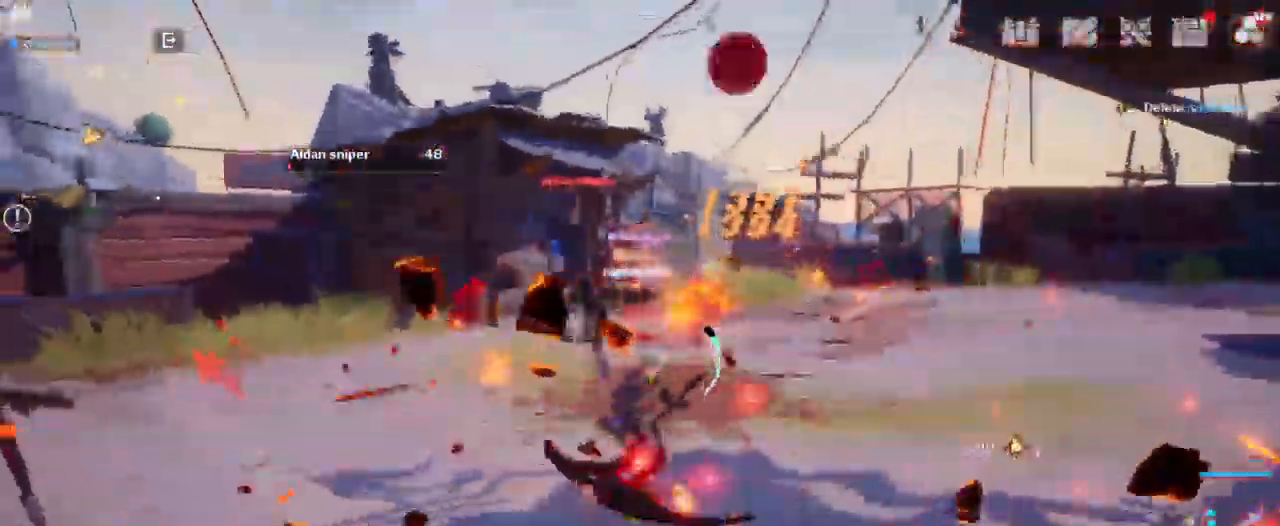
{"keys": ["a", "w"], "mouse": [], "mouse_move": "down-right", "events": [[50, "mouse_left", "down"], [133, "mouse_left", "up"], [233, "mouse_left", "down"], [283, "mouse_left", "up"], [367, "mouse_left", "down"], [467, "mouse_left", "up"]]}
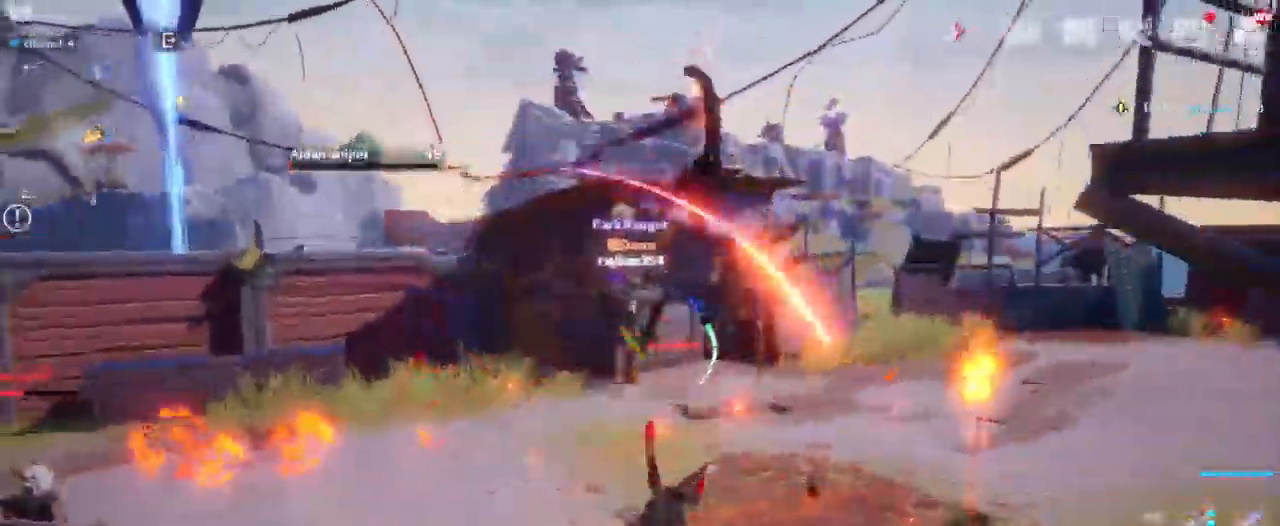
{"keys": ["a"], "mouse": [], "mouse_move": "still", "events": [[67, "mouse_left", "down"], [117, "mouse_left", "up"], [200, "mouse_right", "down"], [300, "w", "up"], [350, "mouse_right", "up"]]}
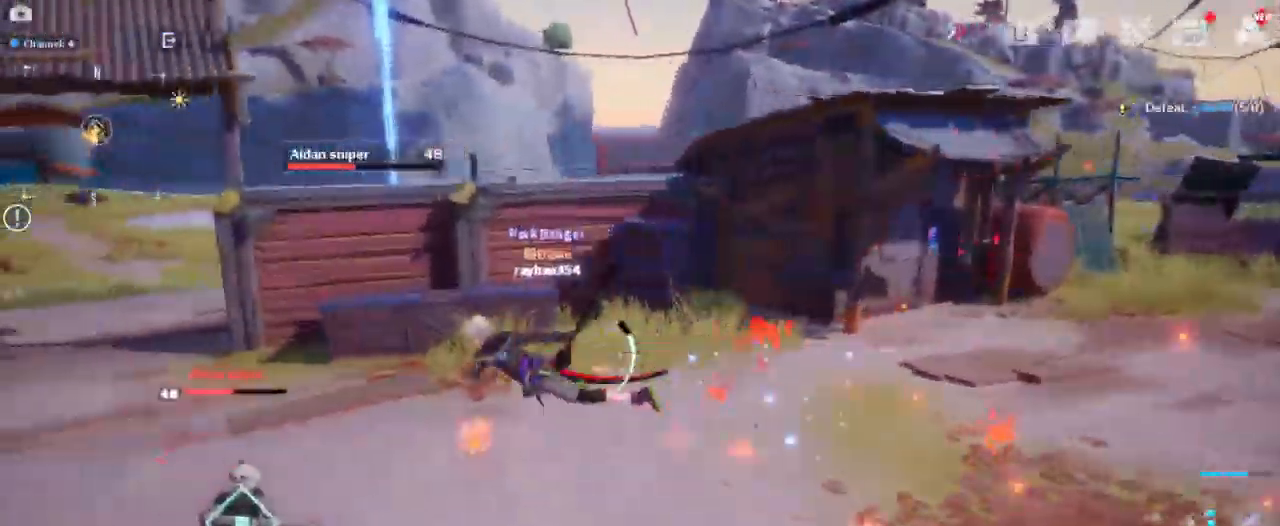
{"keys": ["a"], "mouse": [], "mouse_move": "still", "events": [[83, "mouse_left", "down"], [117, "mouse_left", "up"], [217, "mouse_left", "down"], [317, "mouse_left", "up"], [417, "mouse_left", "down"], [500, "mouse_left", "up"]]}
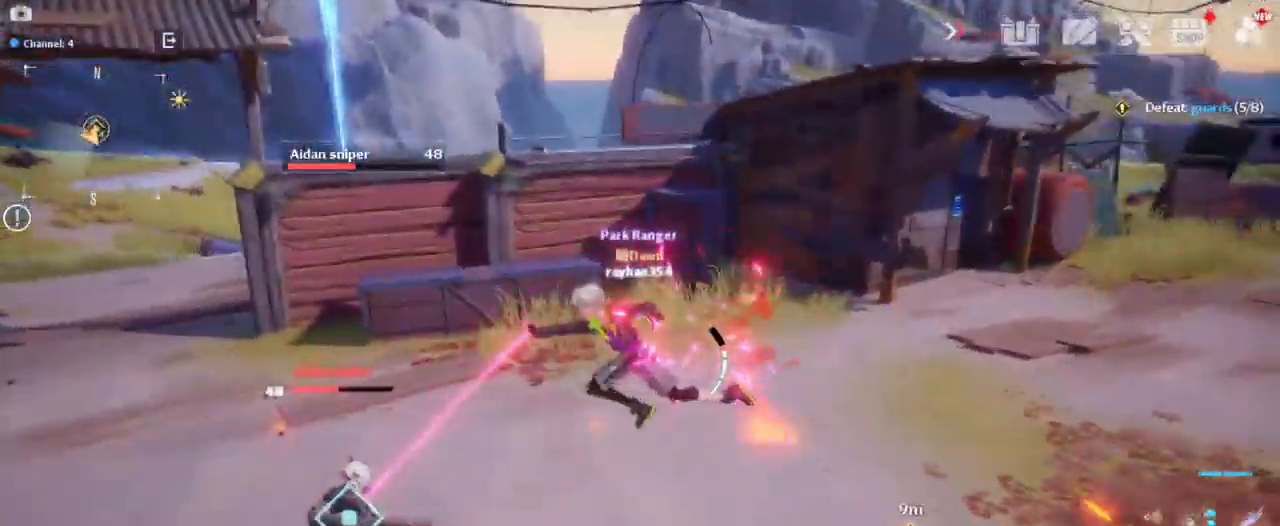
{"keys": ["a"], "mouse": ["left"], "mouse_move": "still", "events": [[100, "mouse_left", "down"], [183, "mouse_left", "up"], [283, "mouse_left", "down"], [383, "mouse_left", "up"], [467, "mouse_left", "down"]]}
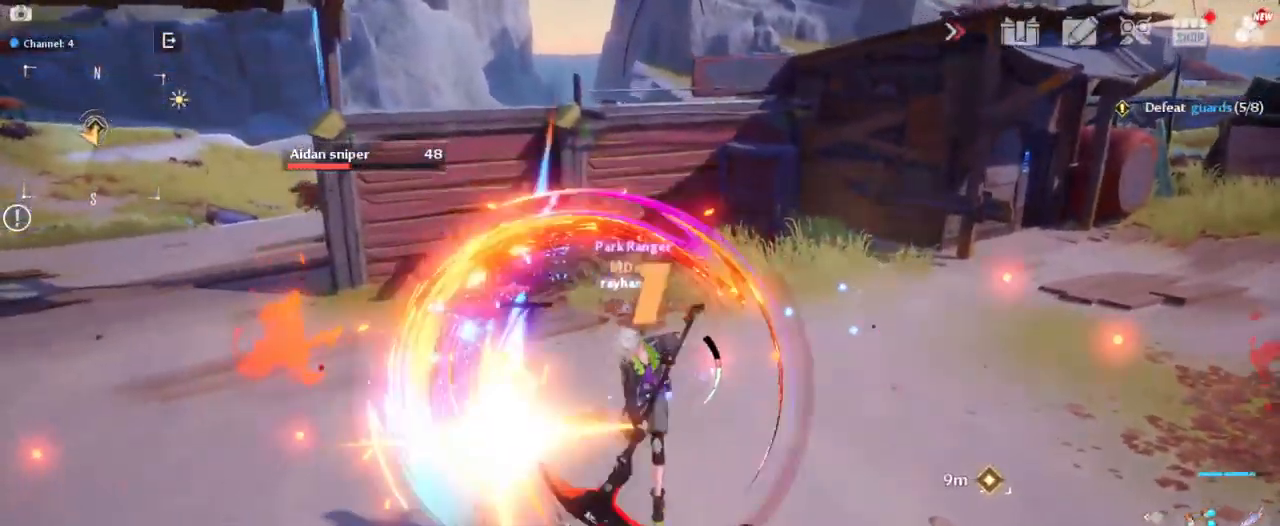
{"keys": ["a"], "mouse": ["left"], "mouse_move": "right", "events": [[67, "mouse_left", "up"], [117, "mouse_left", "down"], [200, "mouse_left", "up"], [300, "mouse_left", "down"], [383, "mouse_left", "up"], [434, "mouse_left", "down"]]}
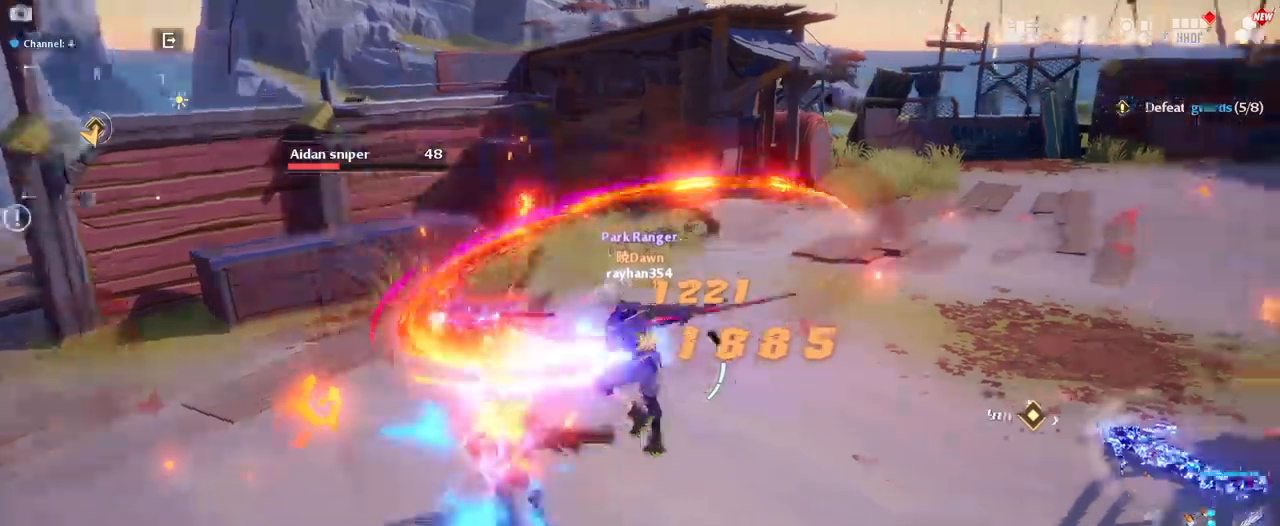
{"keys": ["s"], "mouse": ["left"], "mouse_move": "right", "events": [[34, "mouse_left", "up"], [84, "mouse_left", "down"], [134, "s", "down"], [217, "mouse_left", "up"], [267, "a", "up"], [267, "mouse_left", "down"], [350, "mouse_left", "up"], [450, "mouse_left", "down"]]}
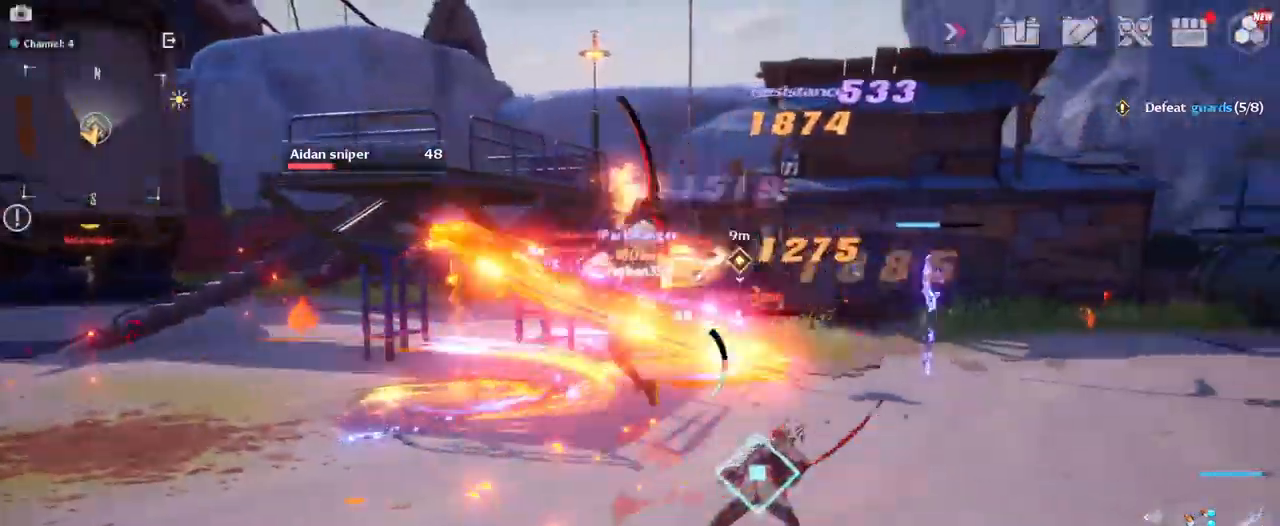
{"keys": ["d", "s"], "mouse": ["left"], "mouse_move": "still", "events": [[50, "d", "down"], [50, "mouse_left", "up"], [150, "mouse_left", "down"], [184, "mouse_left", "up"], [284, "mouse_left", "down"], [384, "mouse_left", "up"], [434, "mouse_left", "down"]]}
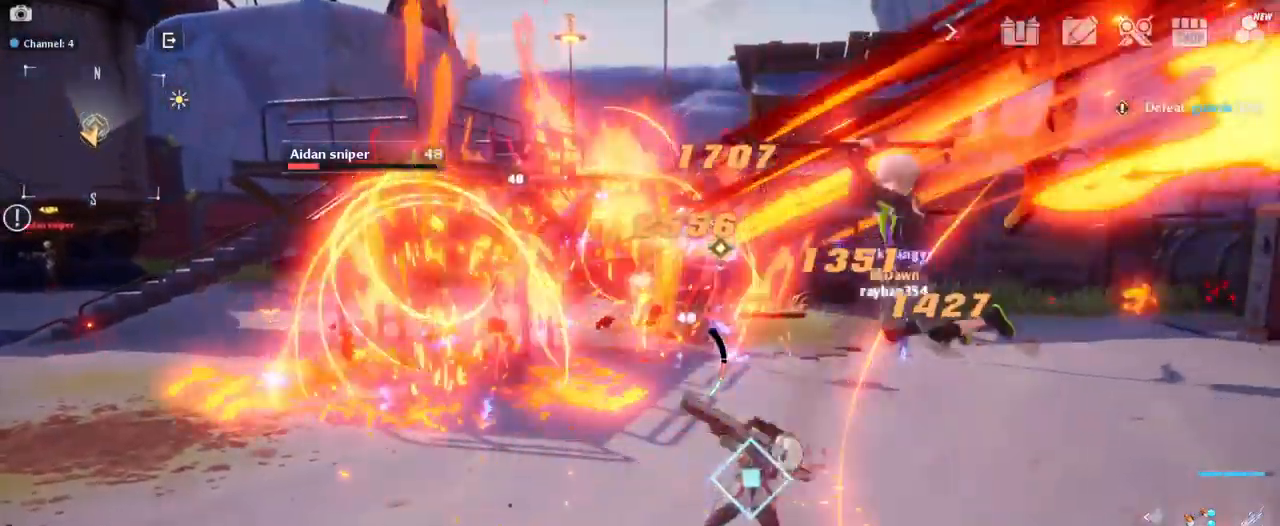
{"keys": ["d", "s"], "mouse": [], "mouse_move": "still", "events": [[17, "mouse_left", "up"], [117, "mouse_left", "down"], [150, "mouse_left", "up"], [250, "mouse_left", "down"], [334, "mouse_left", "up"], [400, "mouse_left", "down"], [484, "mouse_left", "up"]]}
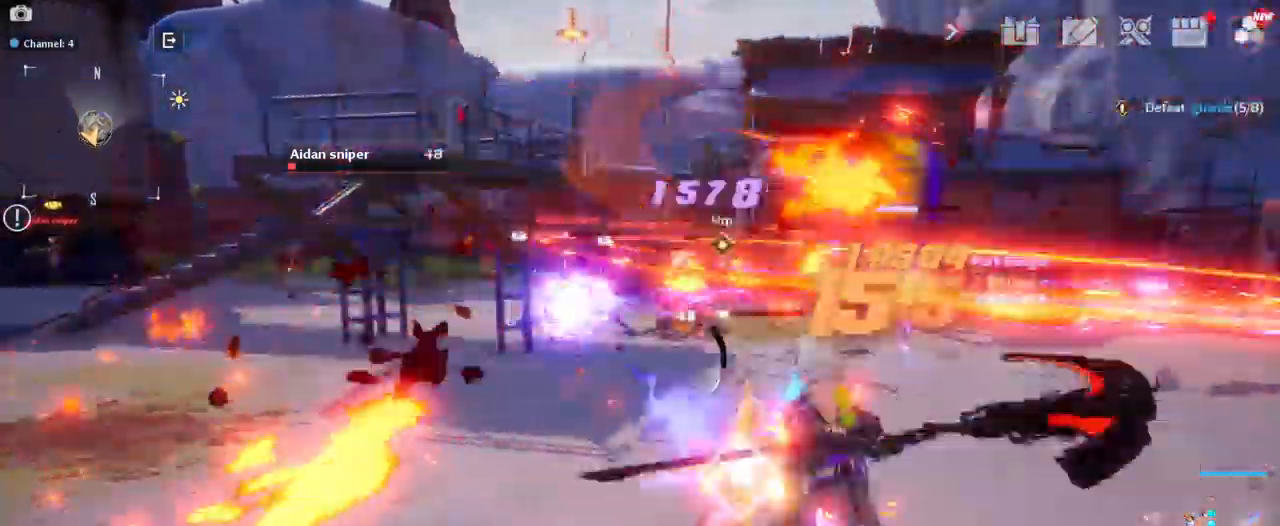
{"keys": ["d", "s"], "mouse": ["left"], "mouse_move": "still", "events": [[34, "mouse_left", "down"], [134, "mouse_left", "up"], [217, "mouse_left", "down"], [317, "mouse_left", "up"], [350, "mouse_left", "down"], [450, "mouse_left", "up"], [500, "mouse_left", "down"]]}